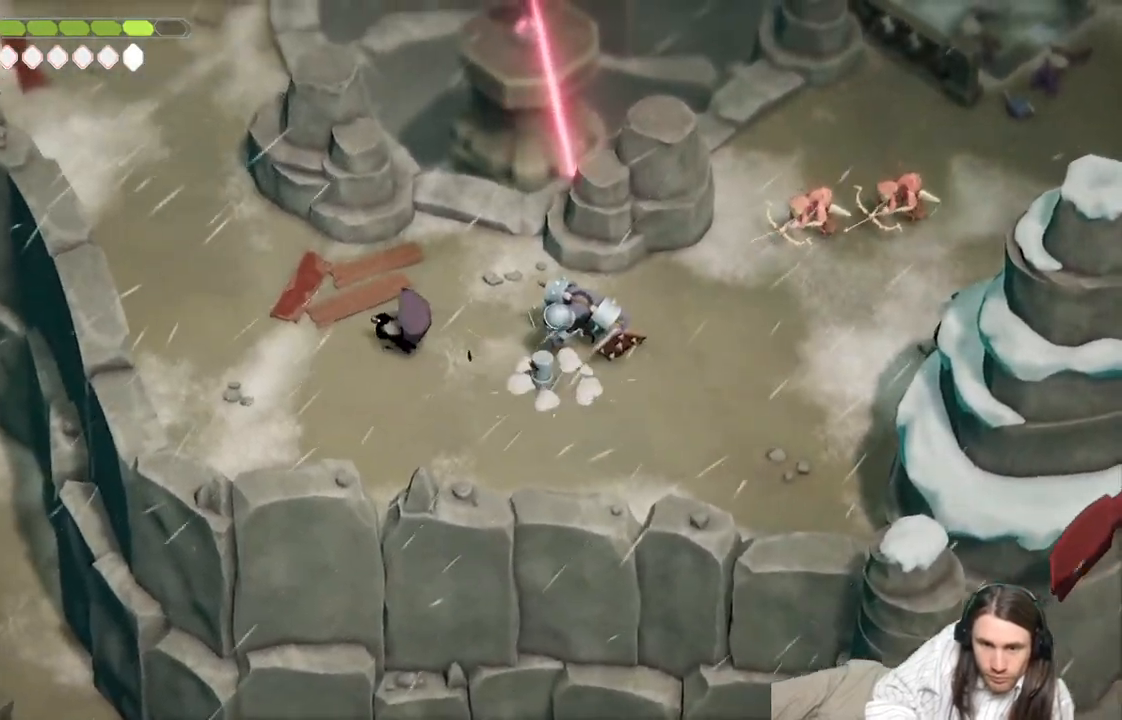
Gameplay with a controller (Xbox layout); each line is a JSON object with the inputs held at the frame after it. "events" lists button and stick changes between this image and that frame as [ms after this image, input, new state], when the widget could be followed in between.
{"buttons": [], "left_stick": "left", "right_stick": "center", "events": []}
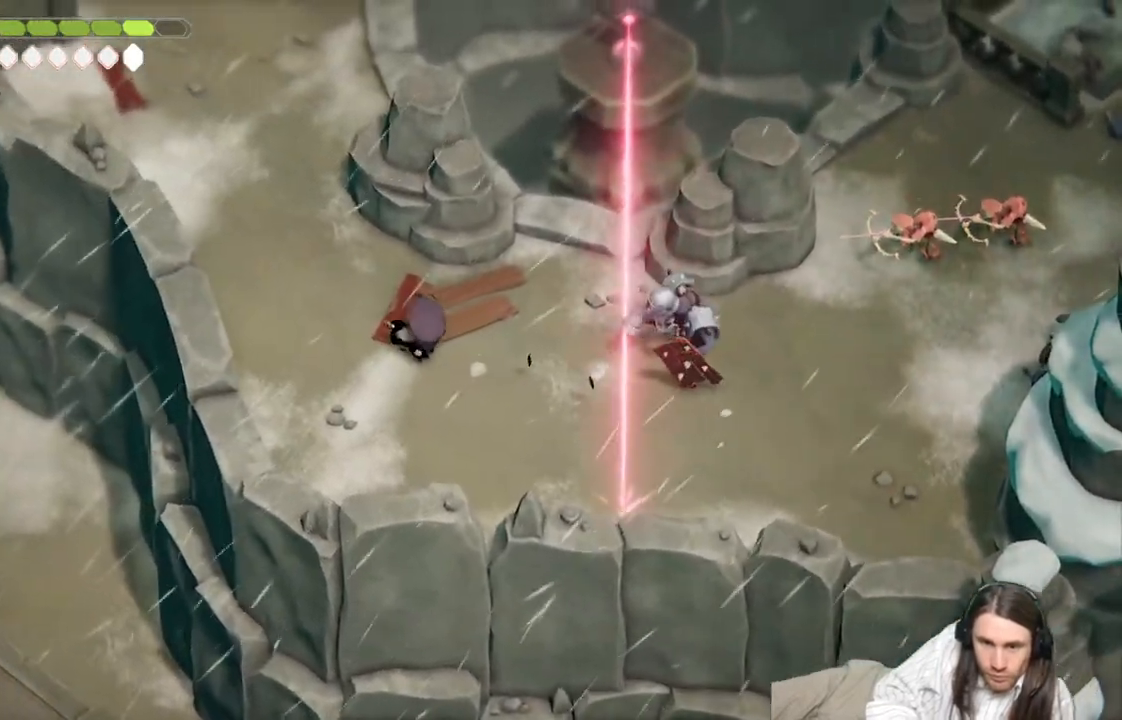
{"buttons": ["L2", "R2"], "left_stick": "right", "right_stick": "center", "events": [[417, "L2", "down"], [417, "left_stick", "right"], [433, "R2", "down"]]}
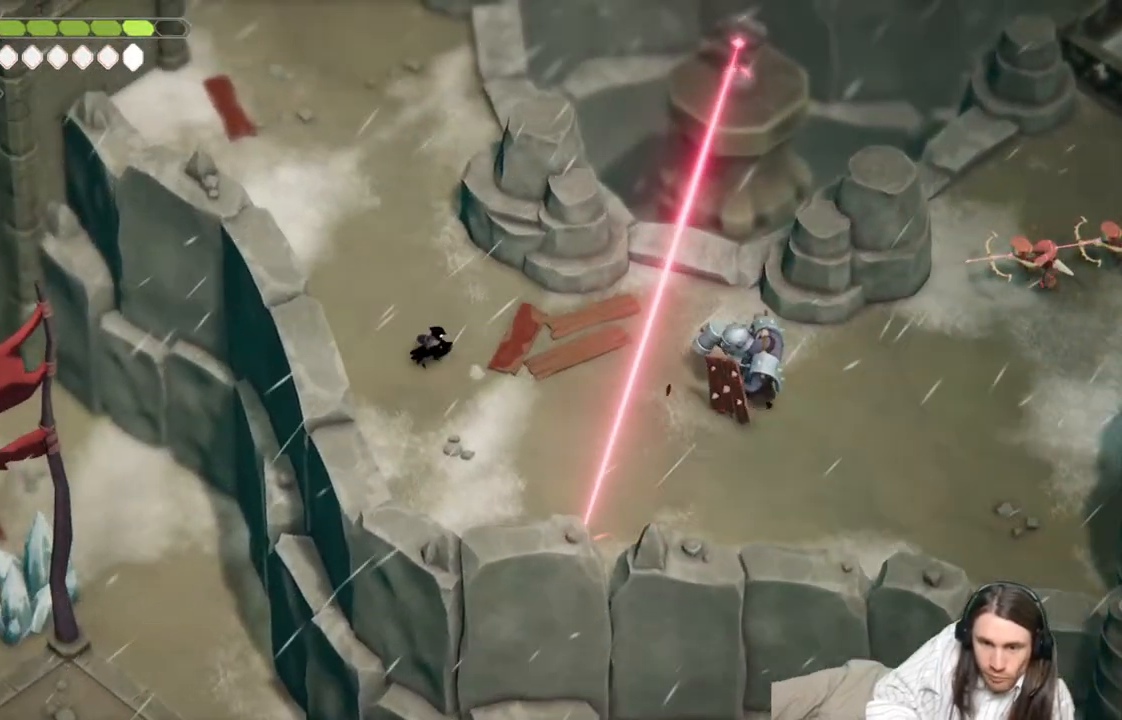
{"buttons": ["L2", "L3"], "left_stick": "right", "right_stick": "center", "events": [[67, "L3", "down"], [467, "R2", "up"]]}
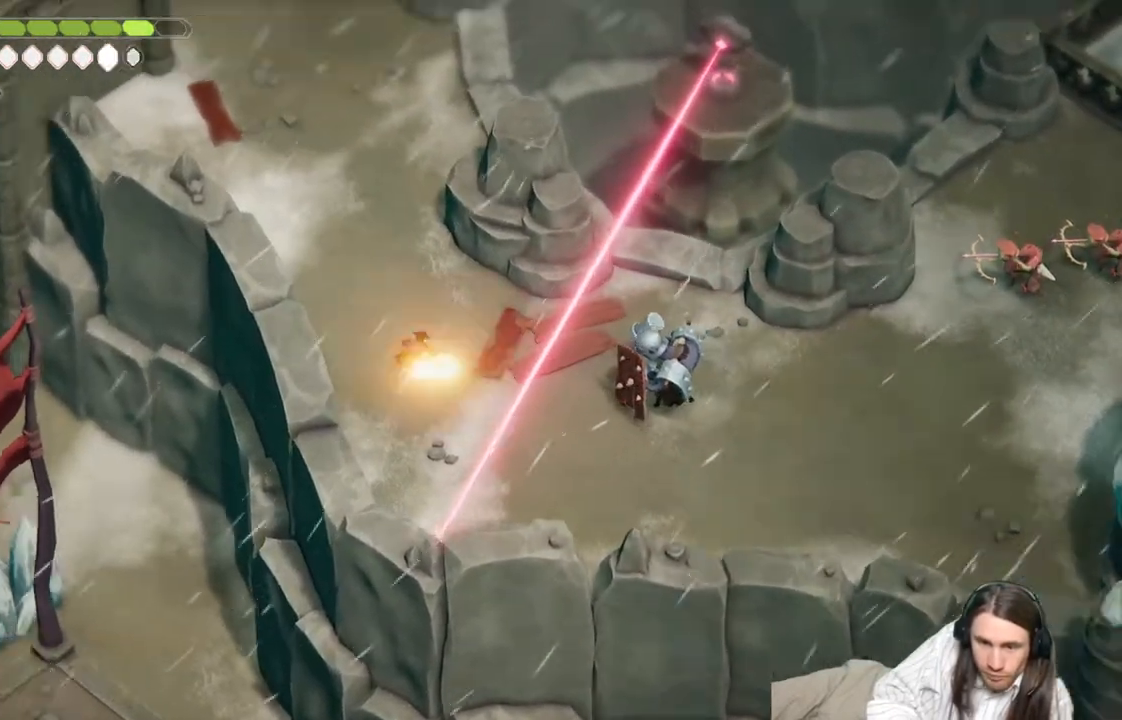
{"buttons": [], "left_stick": "up-left", "right_stick": "center", "events": [[100, "L3", "up"], [200, "L2", "up"], [217, "left_stick", "up"], [367, "left_stick", "up-left"]]}
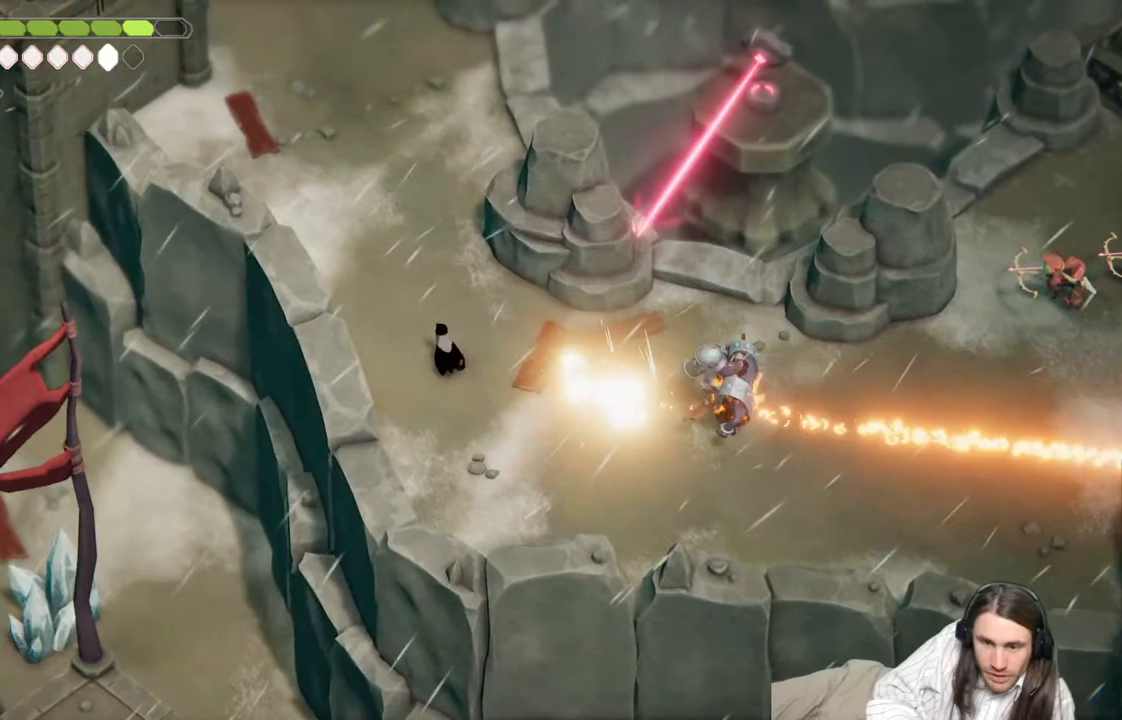
{"buttons": ["L2", "R2", "L3"], "left_stick": "down-right", "right_stick": "center", "events": [[267, "left_stick", "down-right"], [283, "L2", "down"], [283, "R2", "down"], [350, "L3", "down"]]}
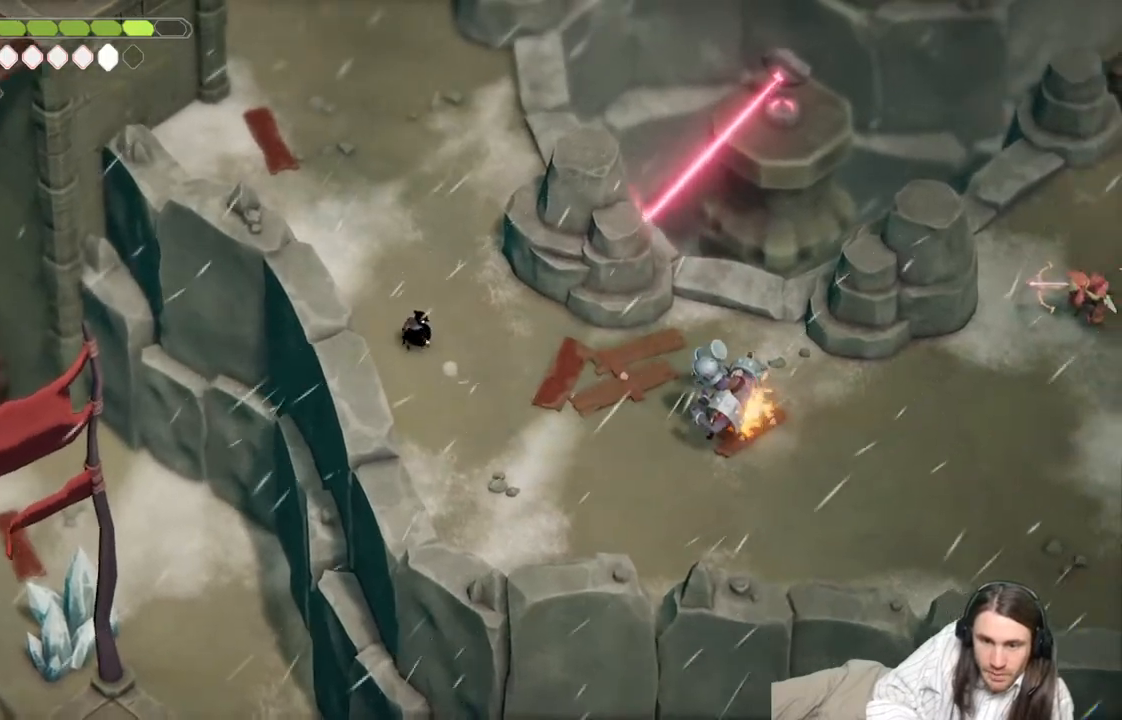
{"buttons": ["L2"], "left_stick": "down-right", "right_stick": "center", "events": [[333, "R2", "up"], [450, "L3", "up"]]}
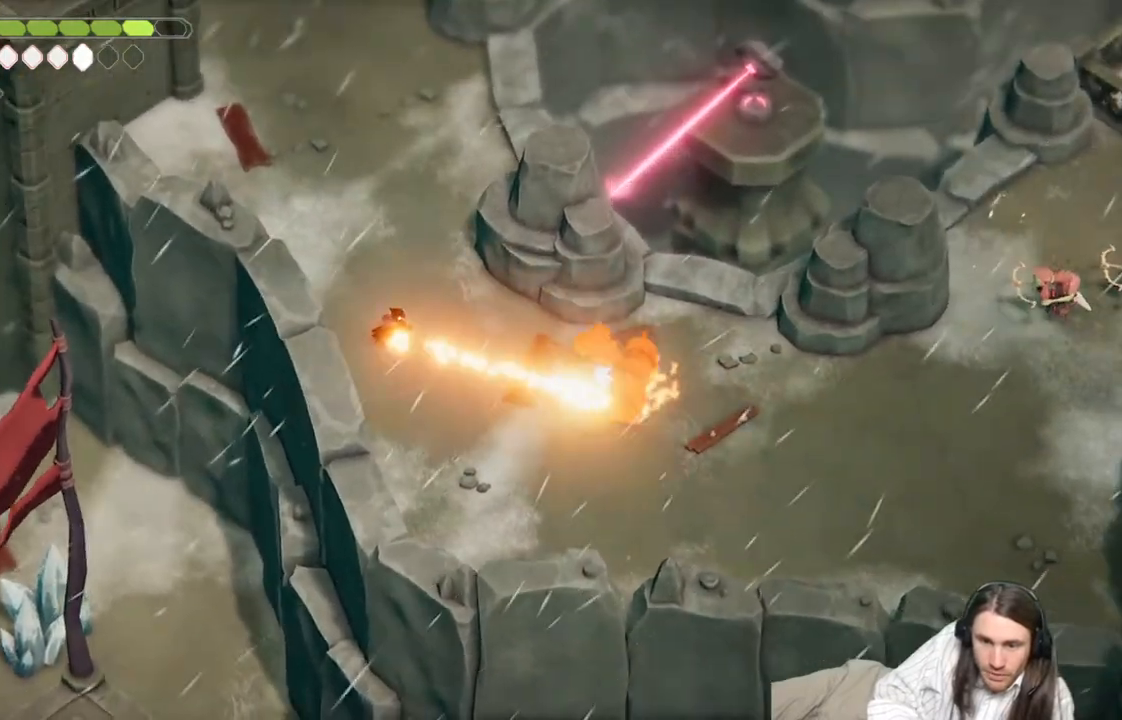
{"buttons": ["L1"], "left_stick": "up-right", "right_stick": "center", "events": [[17, "L2", "up"], [450, "L1", "down"], [467, "left_stick", "up-right"]]}
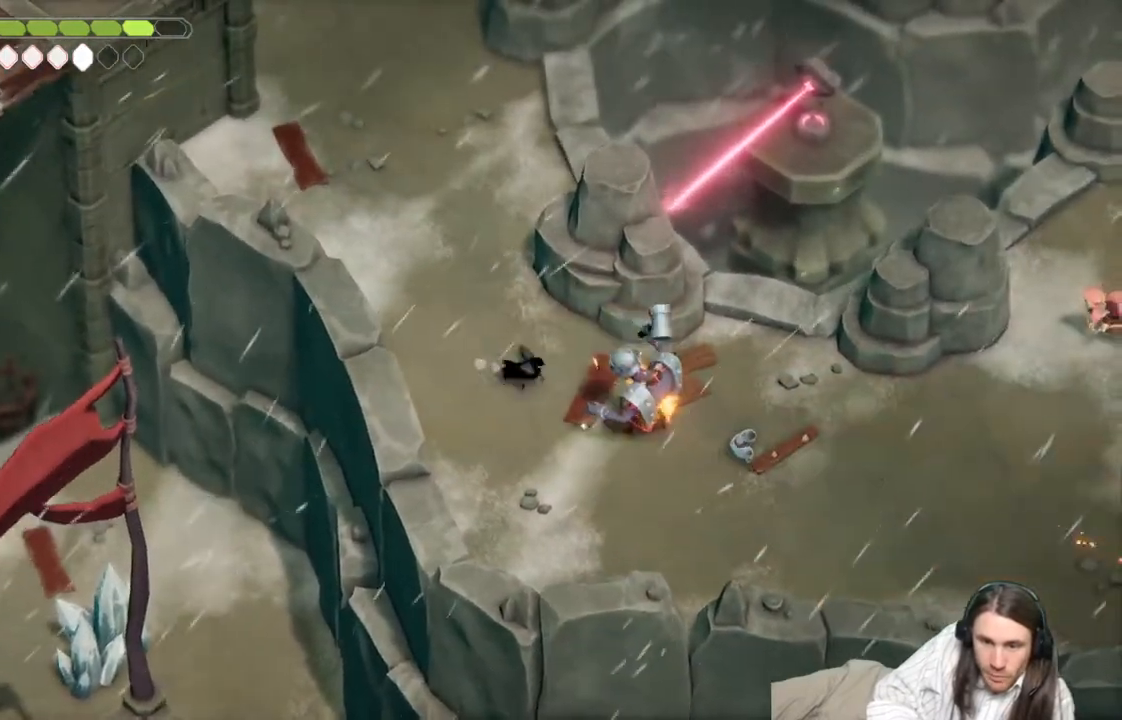
{"buttons": [], "left_stick": "up-left", "right_stick": "center", "events": [[33, "left_stick", "up"], [83, "L1", "up"], [117, "B", "down"], [167, "left_stick", "up-left"], [300, "B", "up"]]}
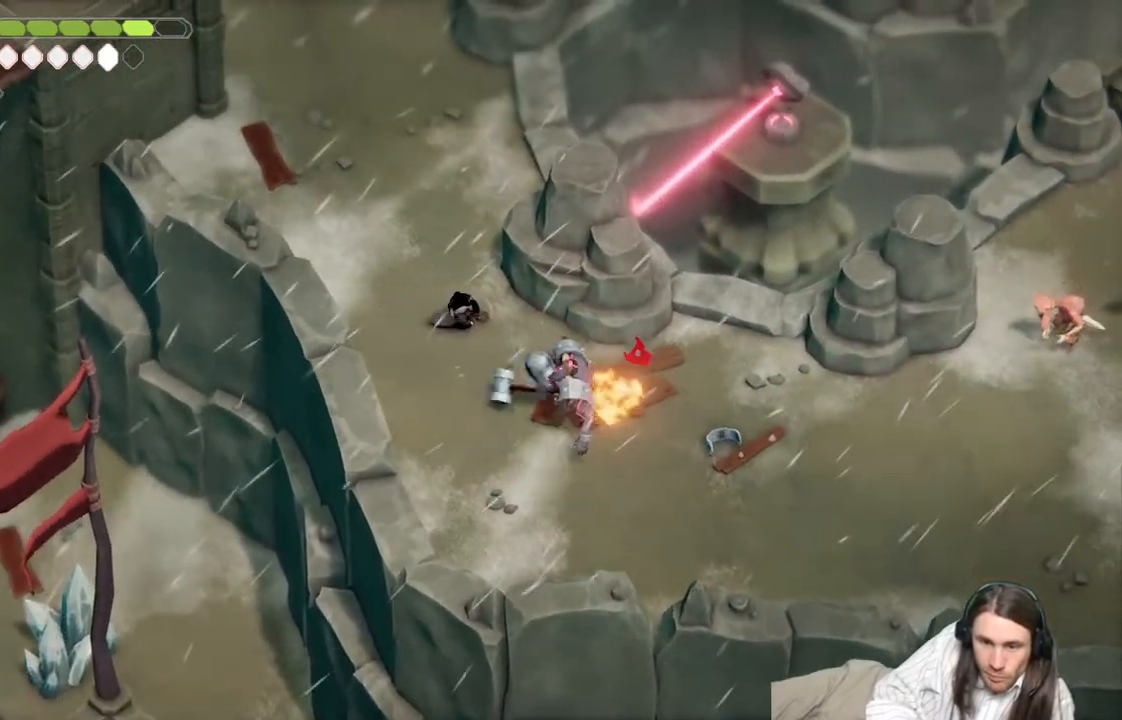
{"buttons": ["L2", "R2", "L3"], "left_stick": "down-right", "right_stick": "center", "events": [[117, "left_stick", "down"], [333, "left_stick", "down-right"], [417, "L2", "down"], [450, "L3", "down"], [450, "R2", "down"]]}
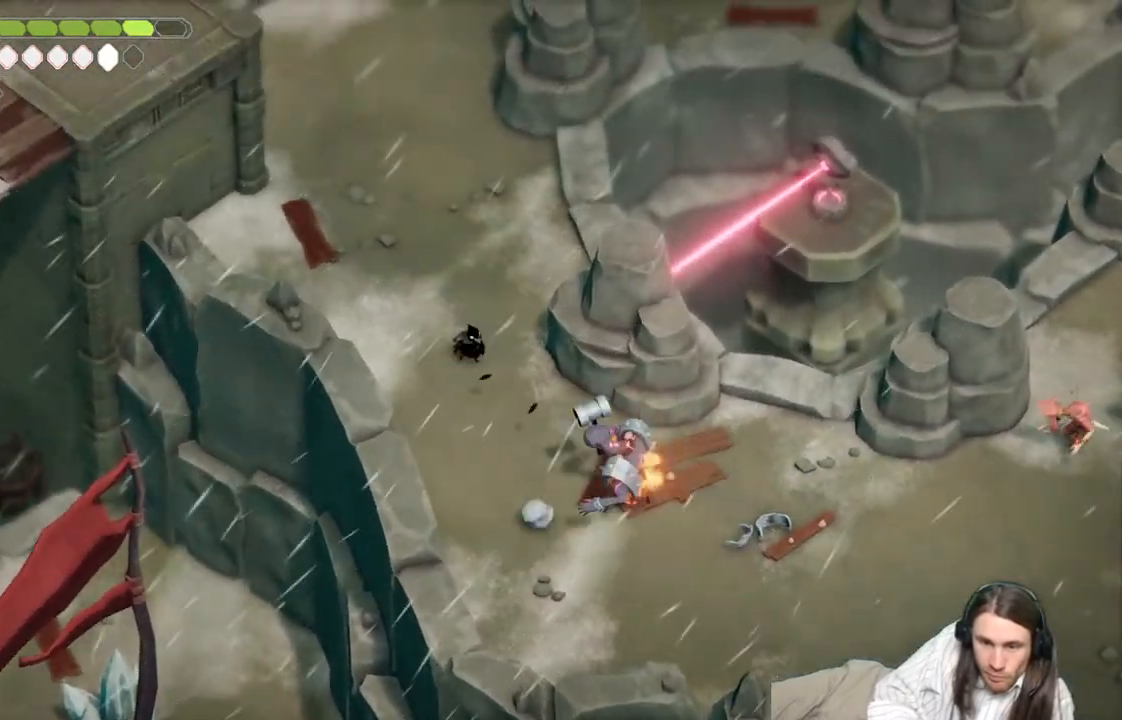
{"buttons": ["L2"], "left_stick": "down-right", "right_stick": "center", "events": [[417, "R2", "up"], [500, "L3", "up"]]}
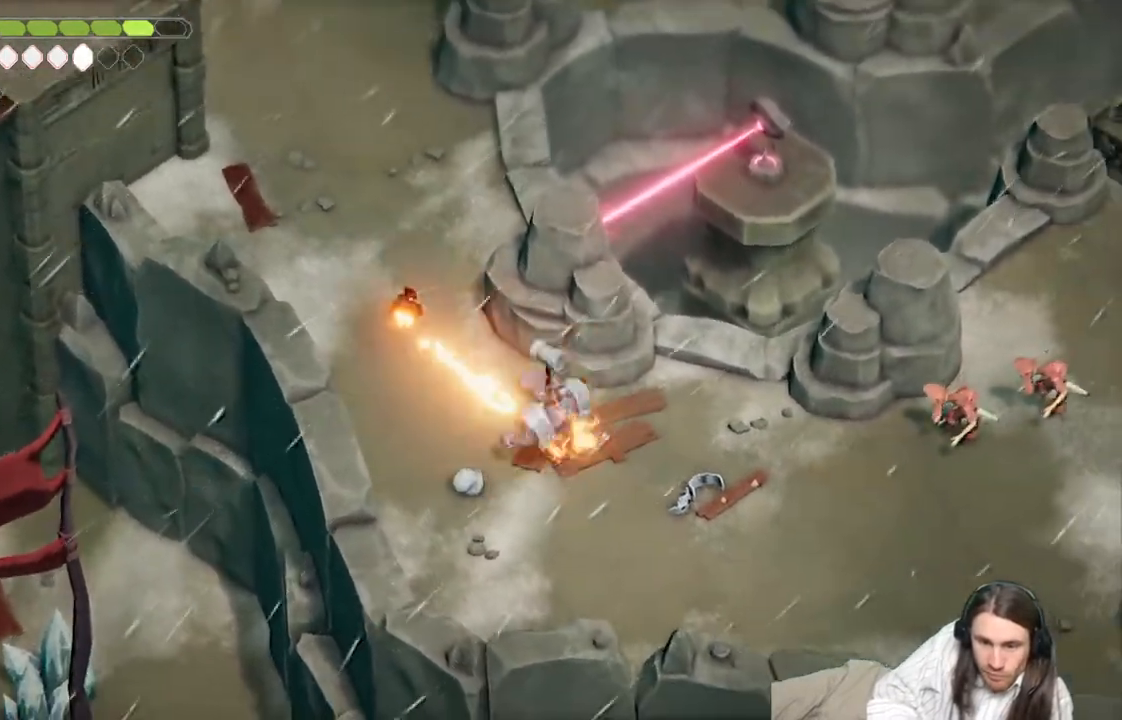
{"buttons": [], "left_stick": "down", "right_stick": "center", "events": [[33, "L2", "up"], [33, "left_stick", "down"]]}
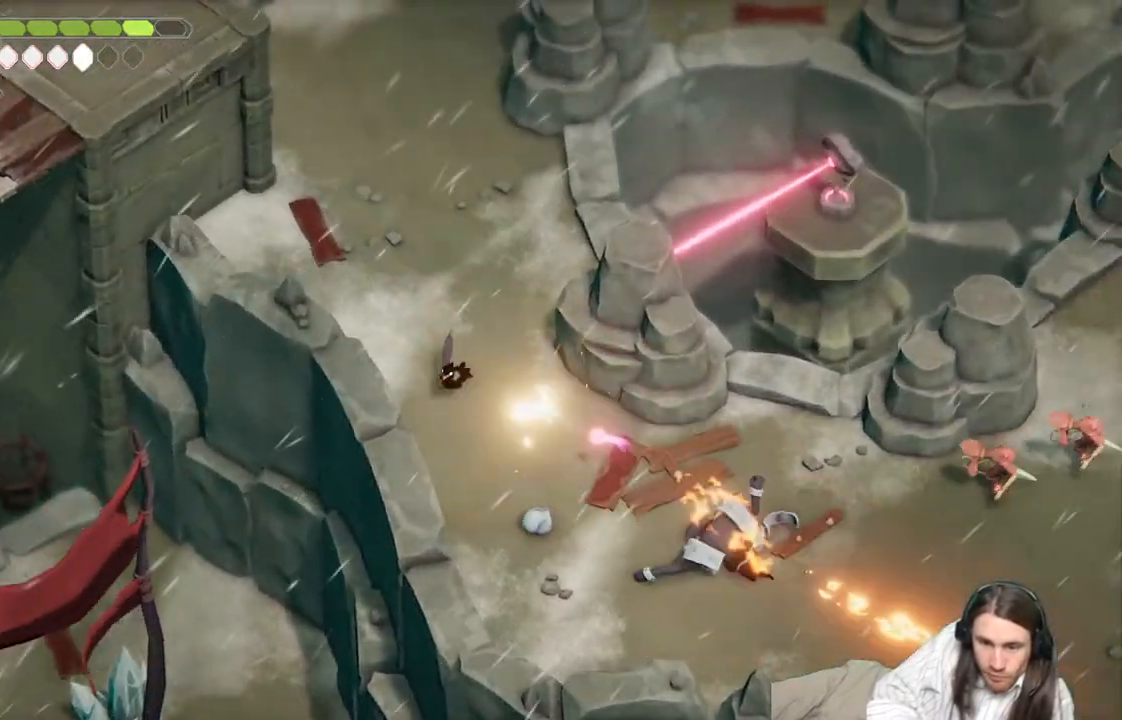
{"buttons": [], "left_stick": "down-right", "right_stick": "center", "events": [[333, "left_stick", "down-right"]]}
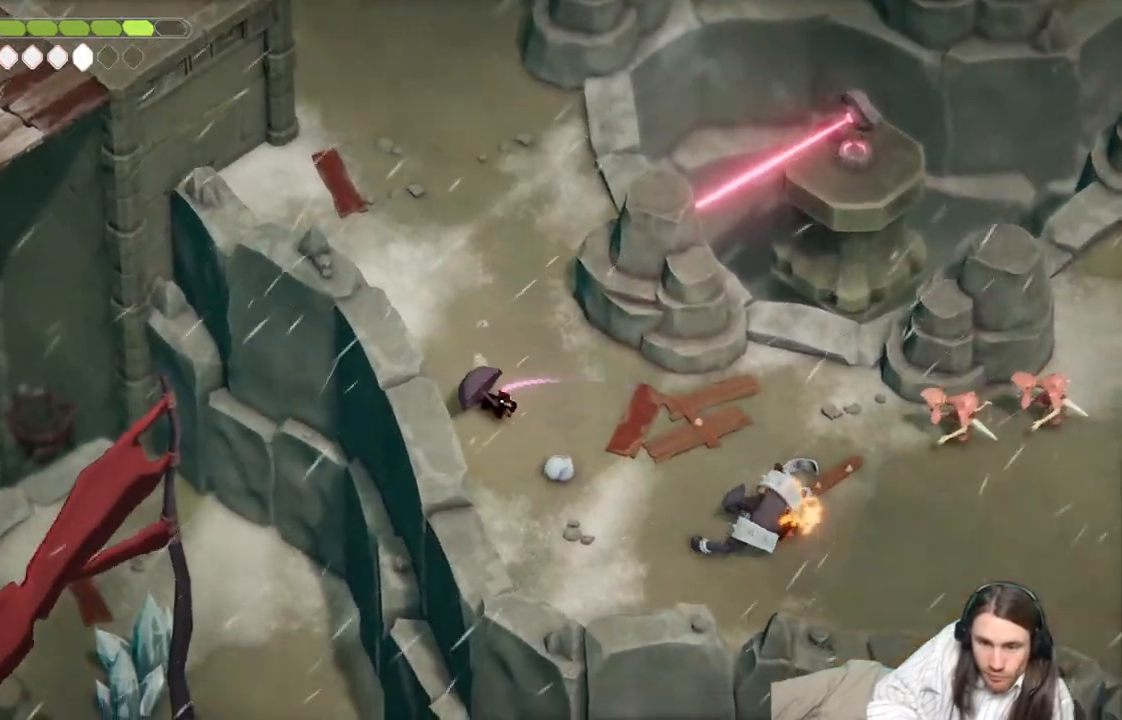
{"buttons": [], "left_stick": "center", "right_stick": "center", "events": [[17, "left_stick", "up-right"], [250, "left_stick", "center"]]}
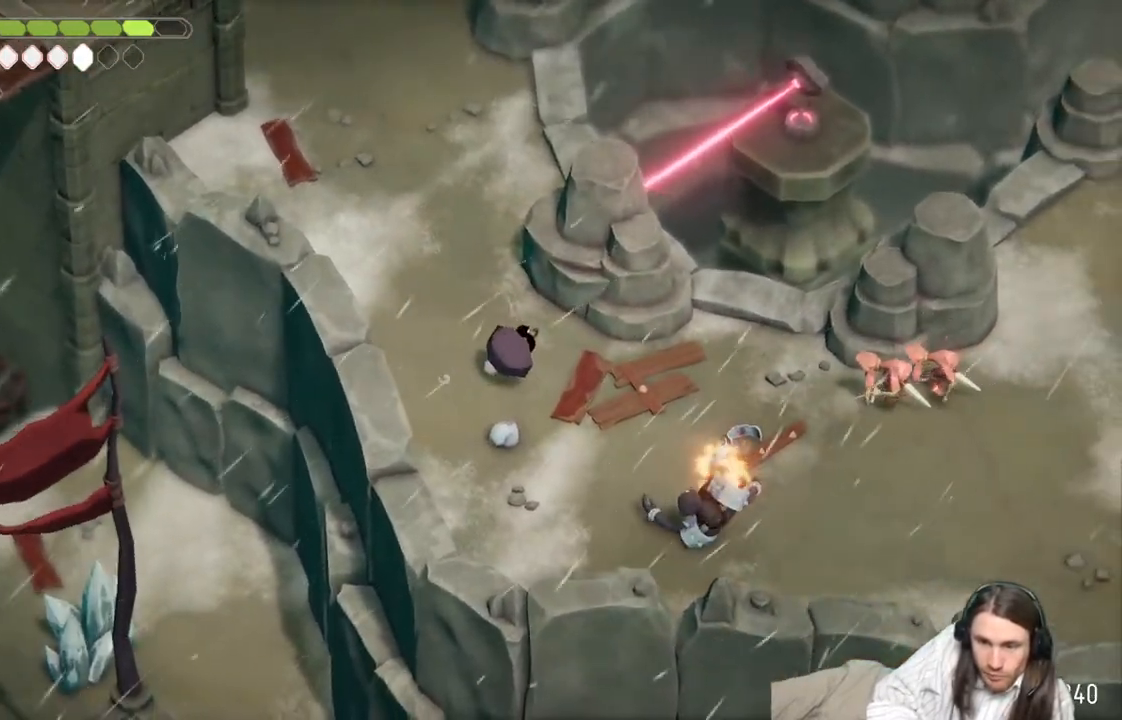
{"buttons": ["L2", "R2", "L3"], "left_stick": "right", "right_stick": "center", "events": [[50, "left_stick", "right"], [117, "L2", "down"], [133, "R2", "down"], [217, "L3", "down"]]}
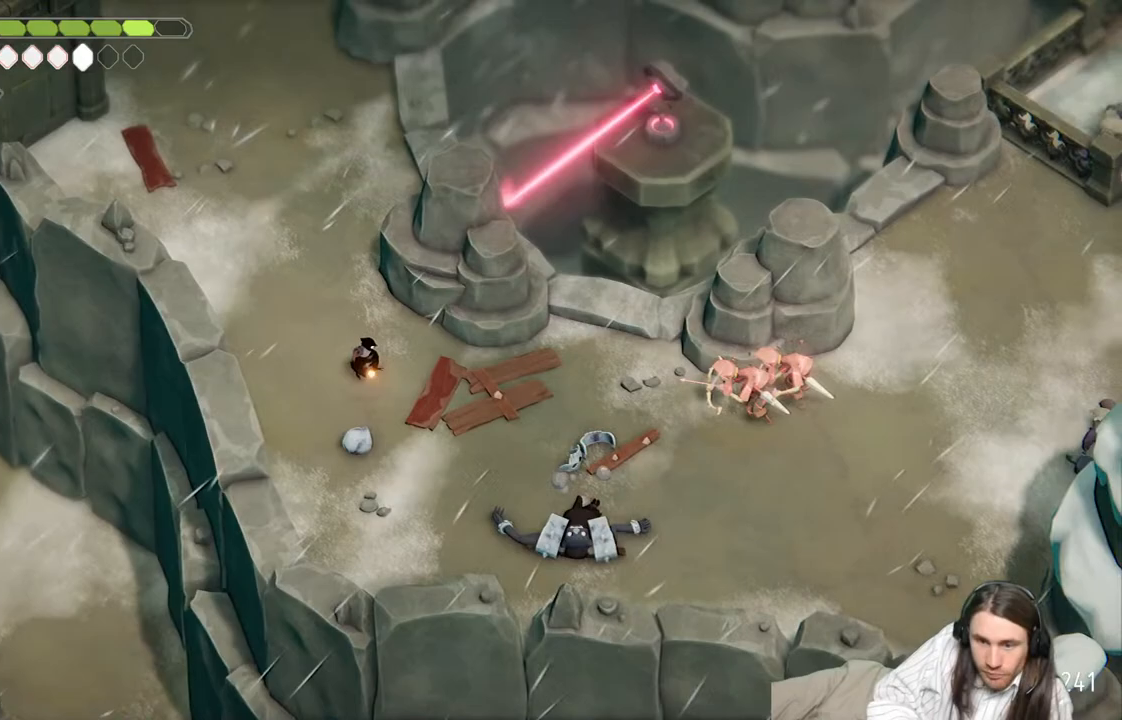
{"buttons": ["L2"], "left_stick": "right", "right_stick": "center", "events": [[183, "R2", "up"], [417, "L3", "up"]]}
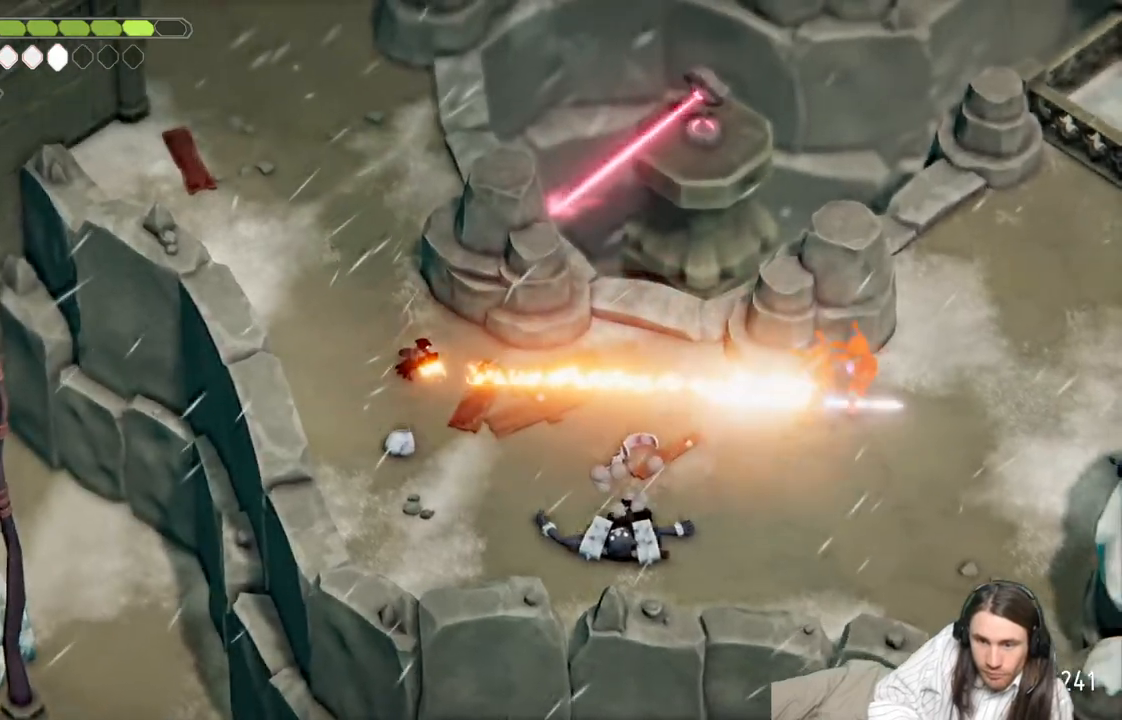
{"buttons": [], "left_stick": "up-right", "right_stick": "center", "events": [[67, "L2", "up"], [183, "left_stick", "down-right"], [483, "left_stick", "up-right"]]}
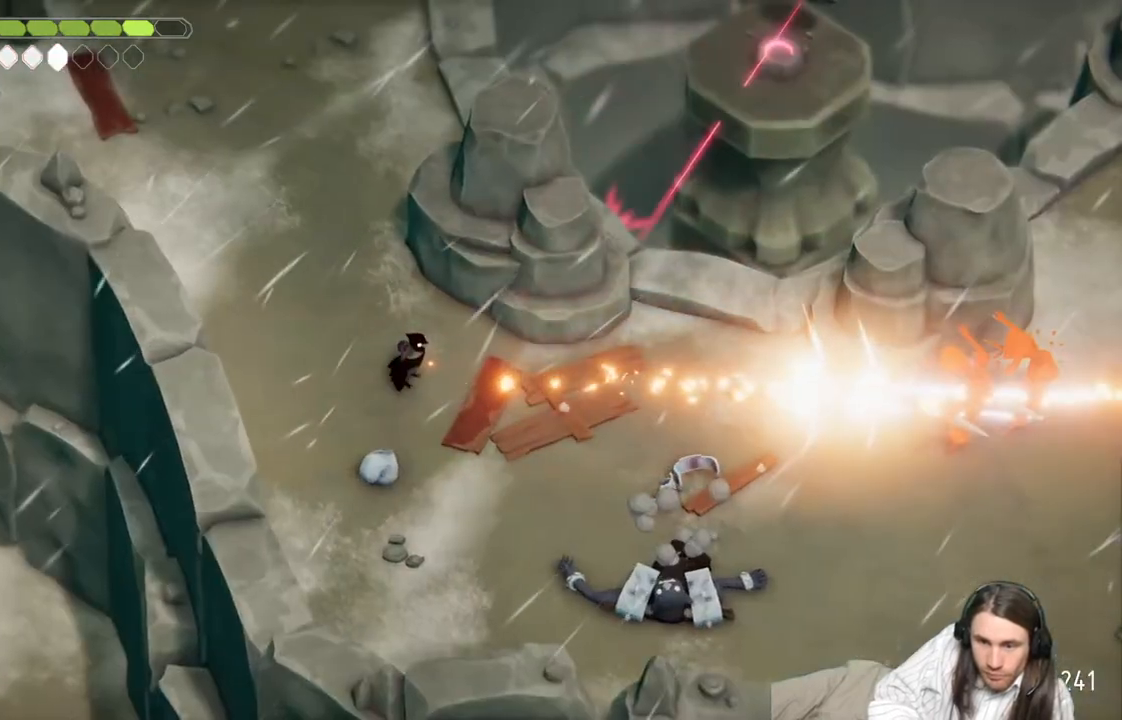
{"buttons": [], "left_stick": "center", "right_stick": "center", "events": [[200, "left_stick", "up"], [383, "left_stick", "center"]]}
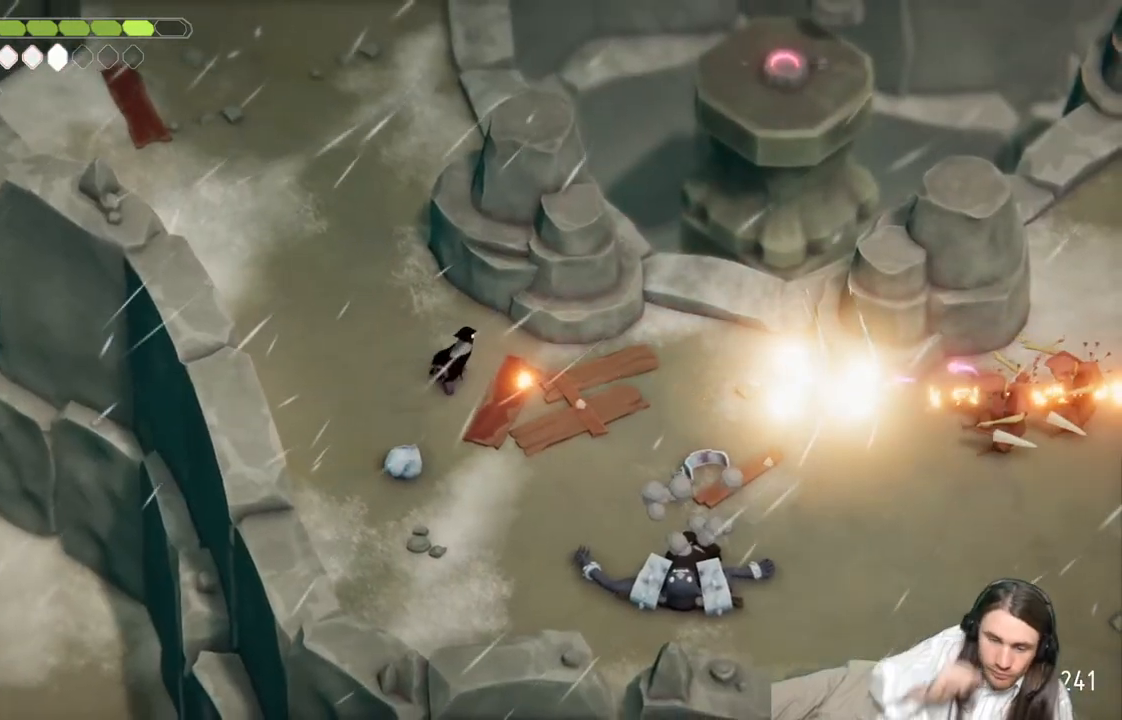
{"buttons": [], "left_stick": "center", "right_stick": "center", "events": []}
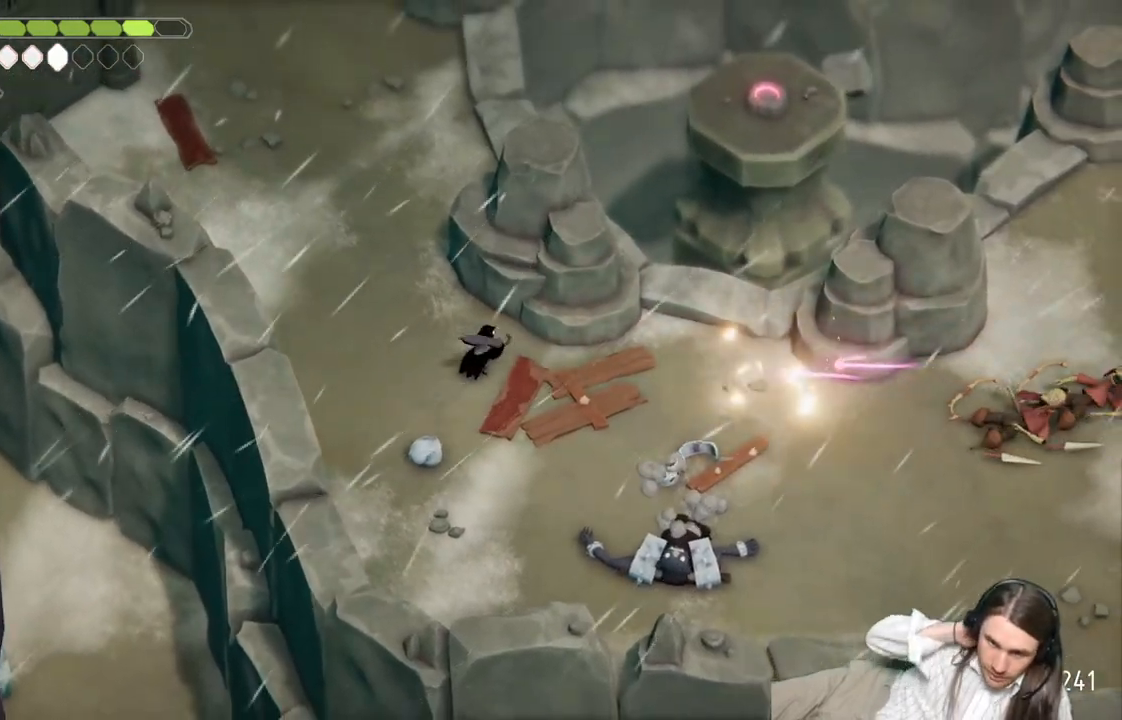
{"buttons": [], "left_stick": "center", "right_stick": "center", "events": []}
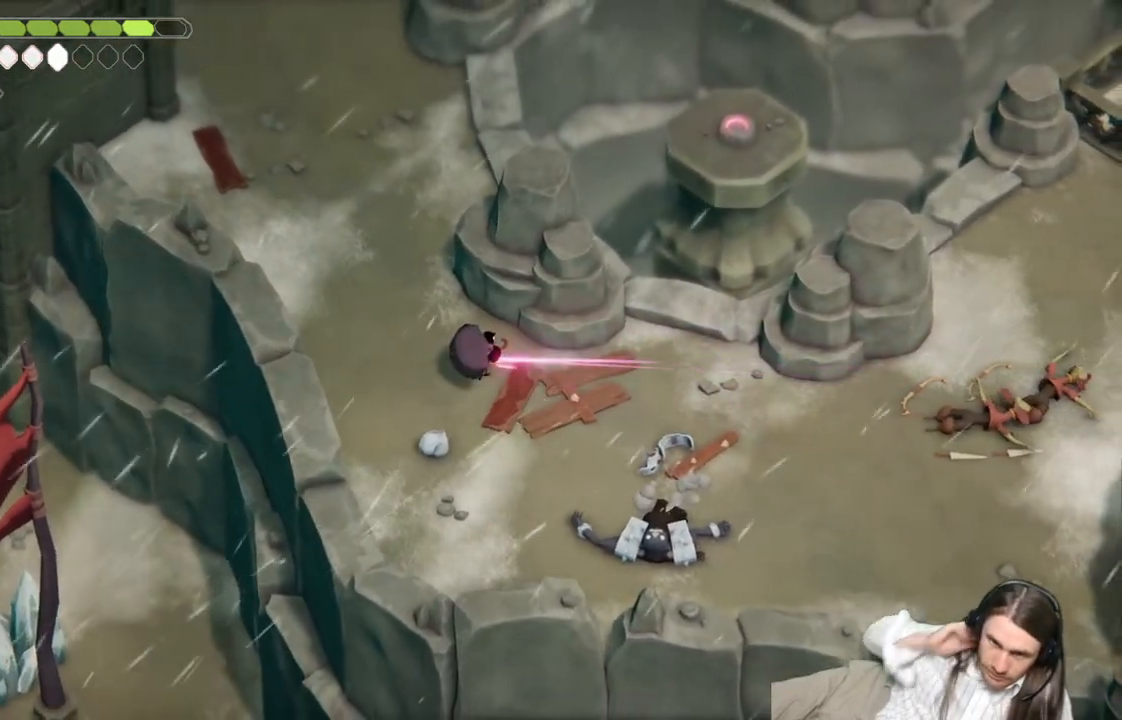
{"buttons": [], "left_stick": "center", "right_stick": "center", "events": []}
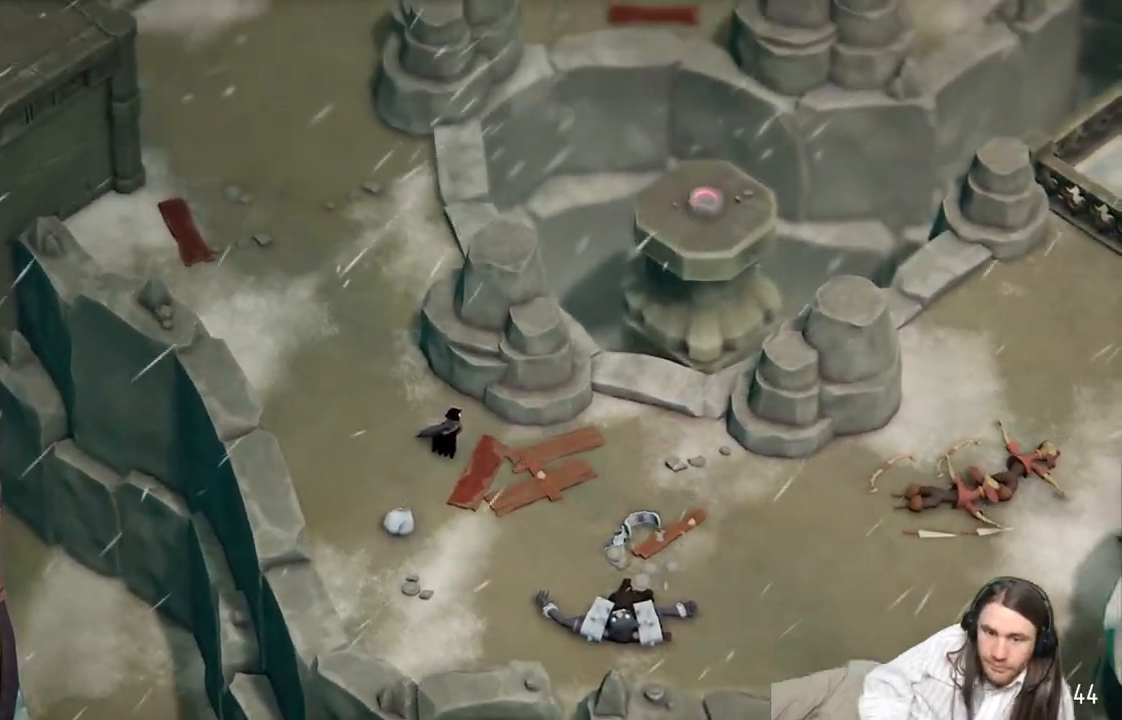
{"buttons": [], "left_stick": "center", "right_stick": "center", "events": []}
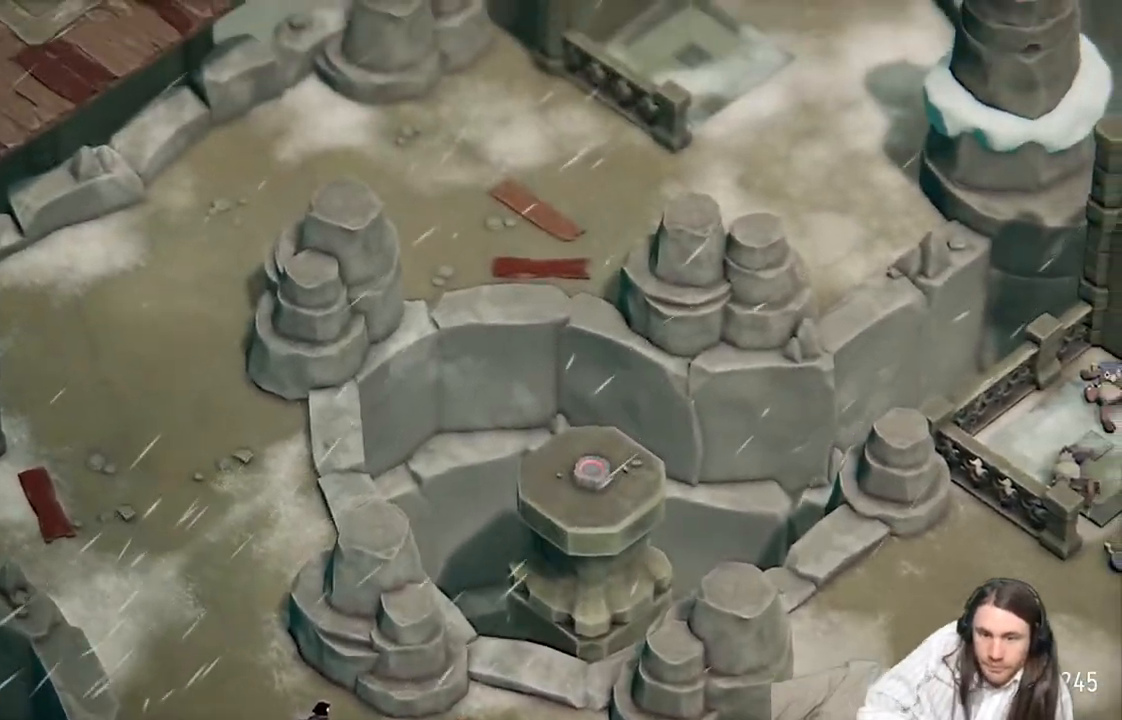
{"buttons": [], "left_stick": "center", "right_stick": "center", "events": []}
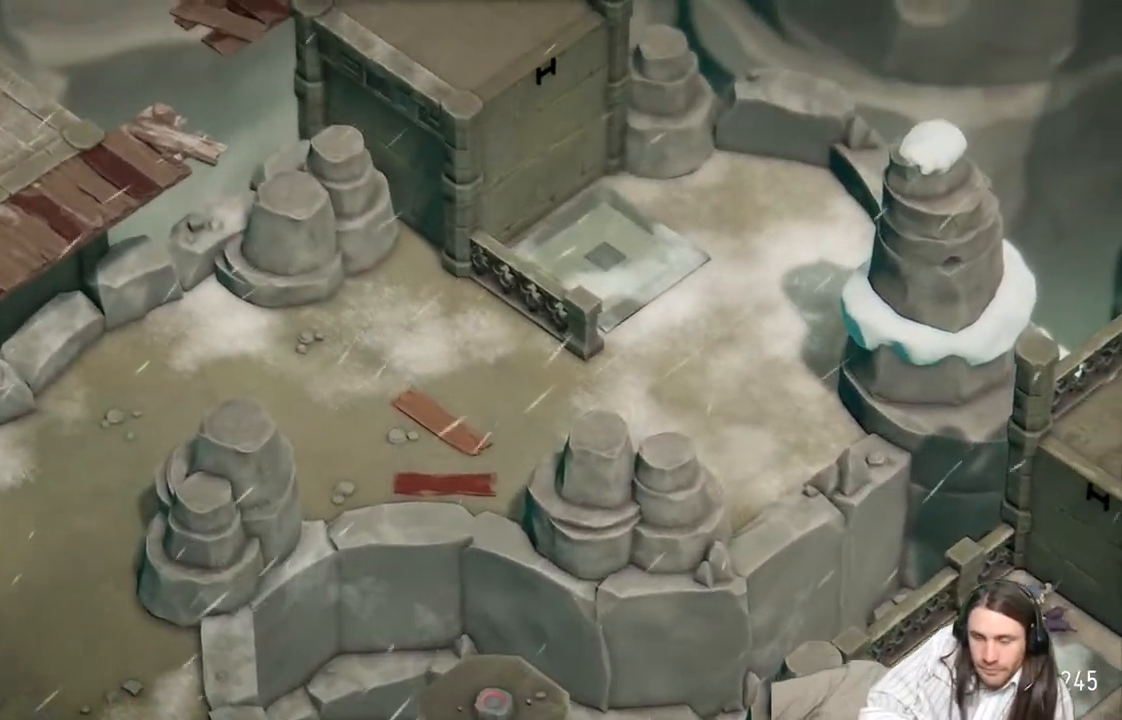
{"buttons": [], "left_stick": "center", "right_stick": "center", "events": []}
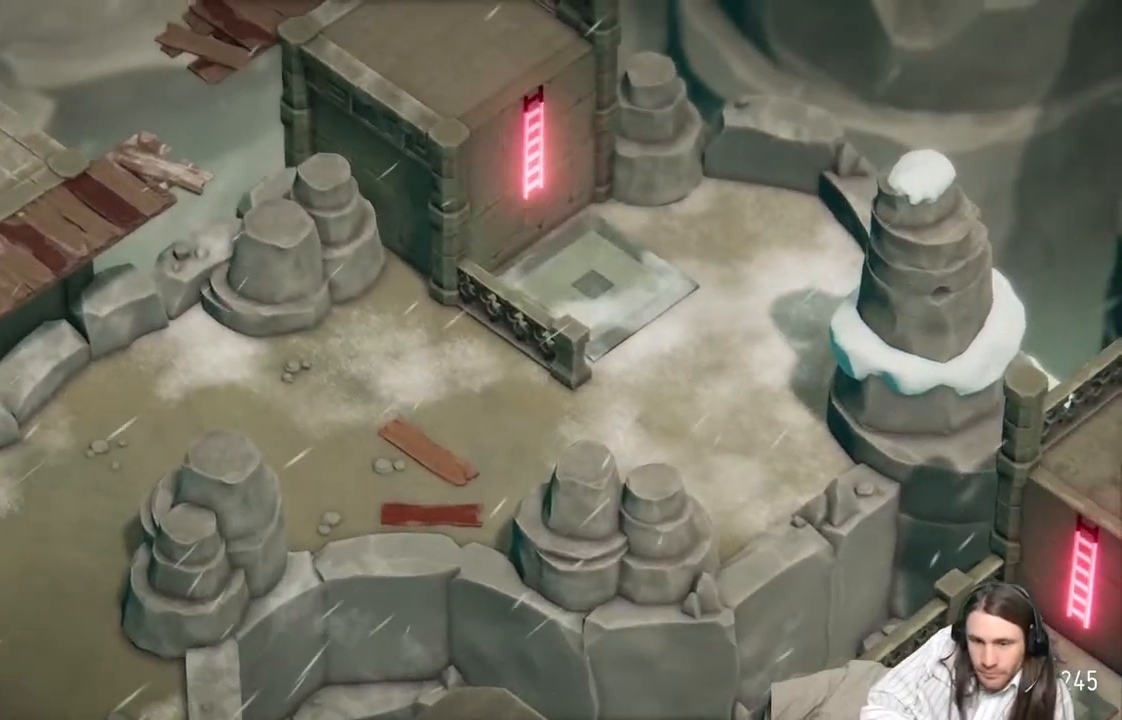
{"buttons": [], "left_stick": "center", "right_stick": "center", "events": []}
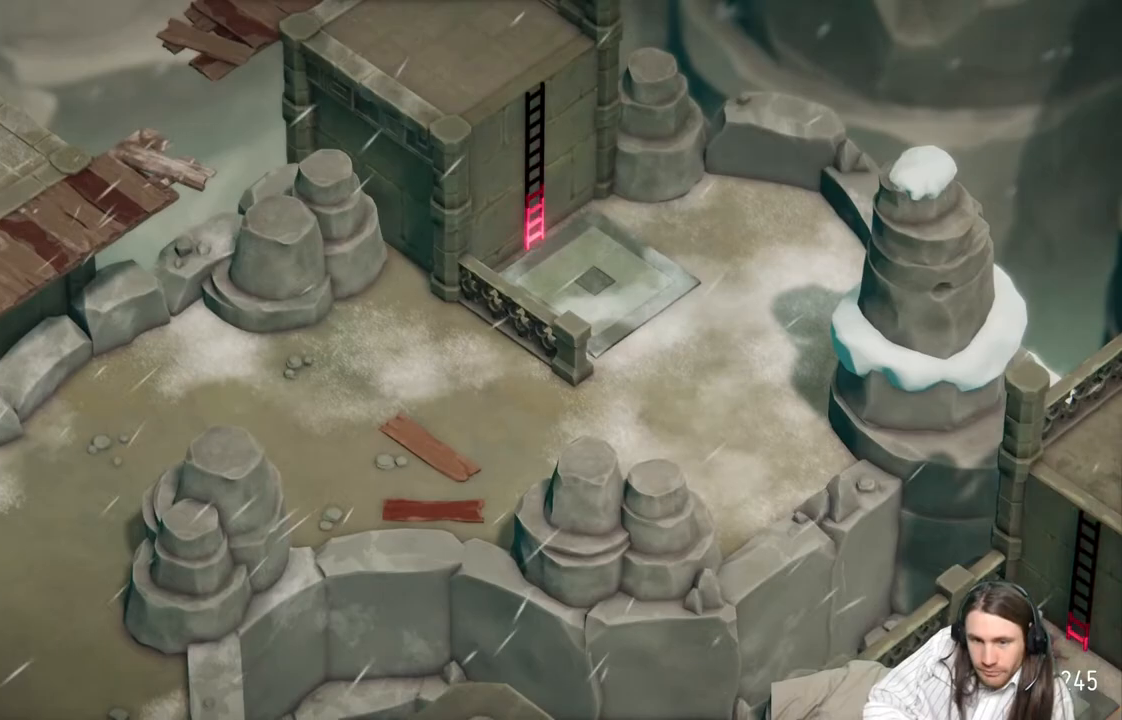
{"buttons": [], "left_stick": "center", "right_stick": "center", "events": []}
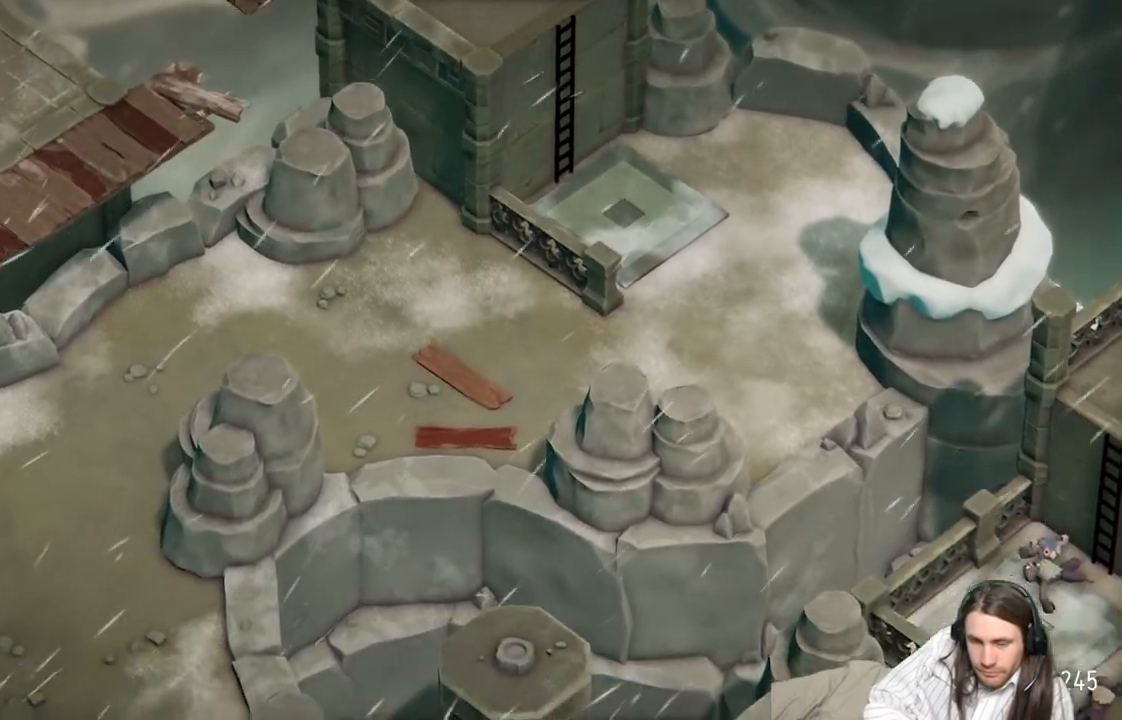
{"buttons": [], "left_stick": "center", "right_stick": "center", "events": []}
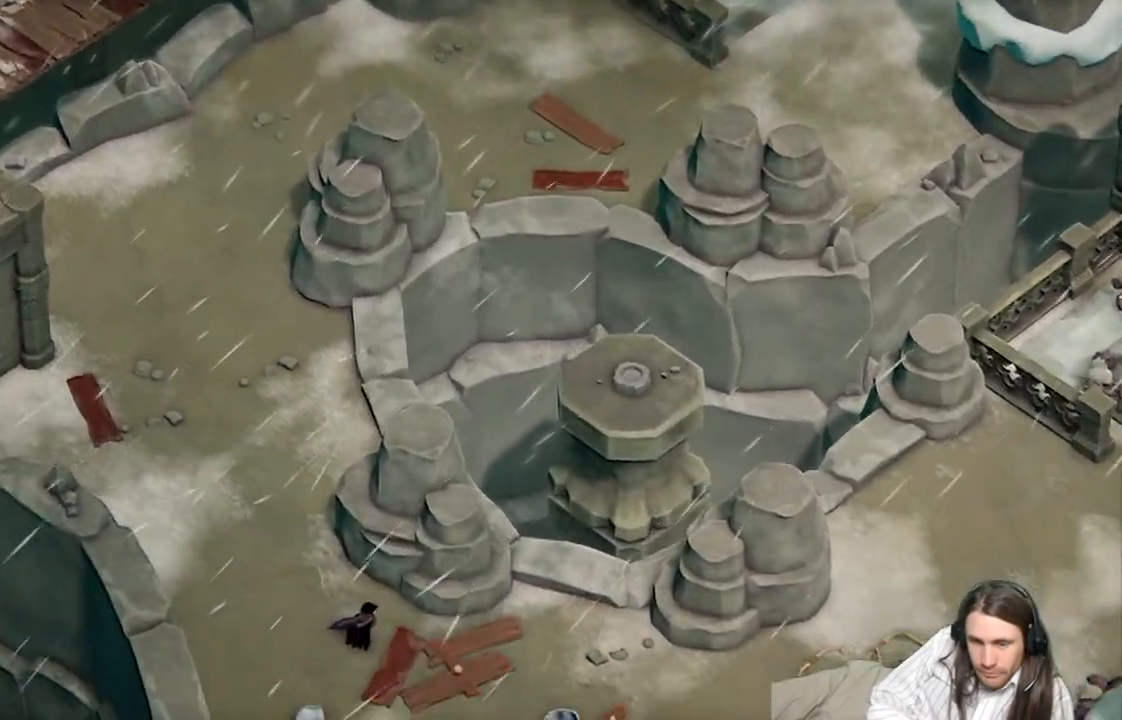
{"buttons": [], "left_stick": "up-left", "right_stick": "center", "events": [[133, "left_stick", "up-left"]]}
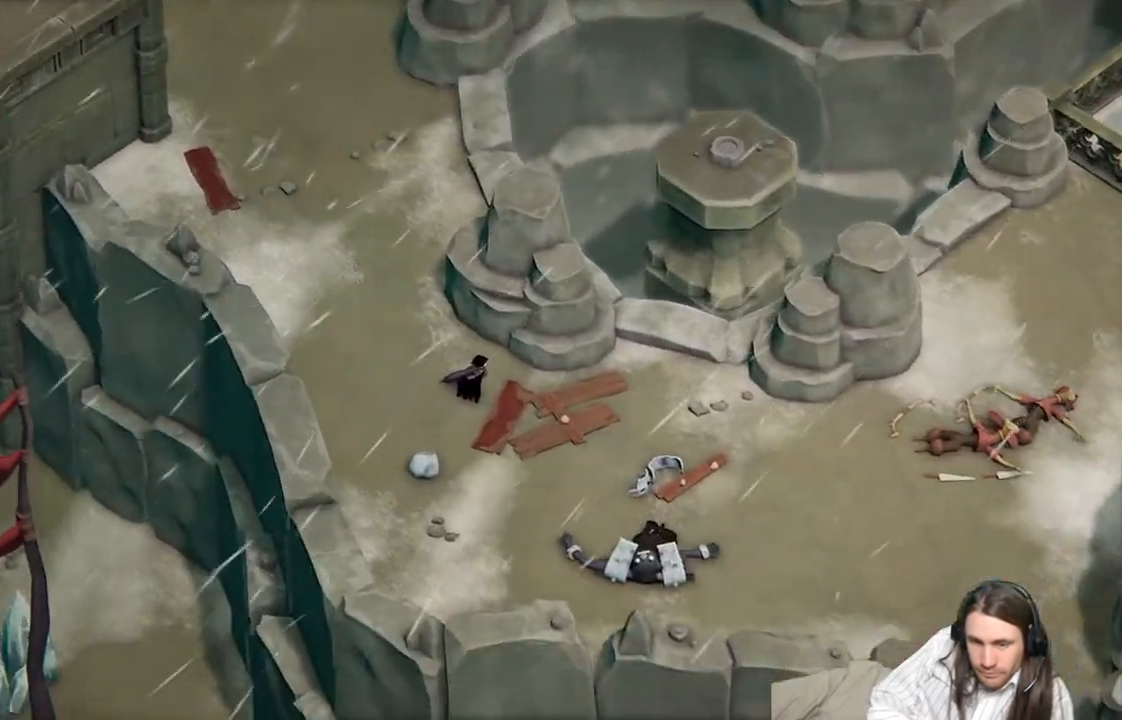
{"buttons": ["B"], "left_stick": "up-left", "right_stick": "center", "events": [[467, "B", "down"]]}
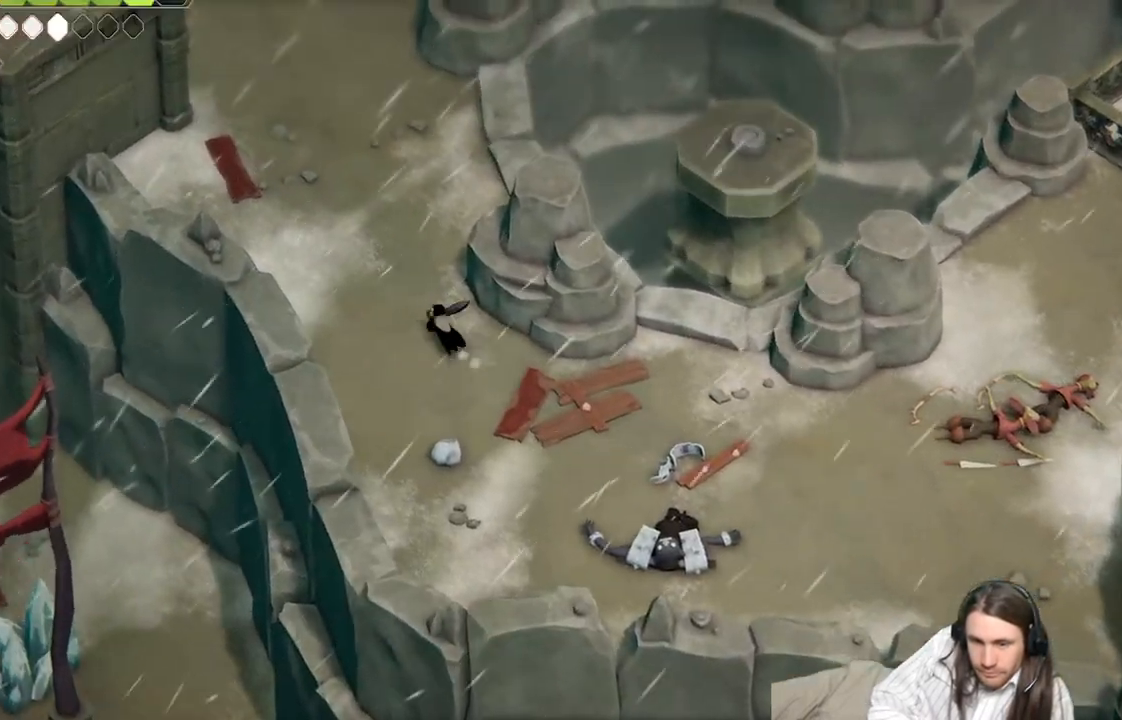
{"buttons": [], "left_stick": "up", "right_stick": "center", "events": [[150, "B", "up"], [367, "left_stick", "up"]]}
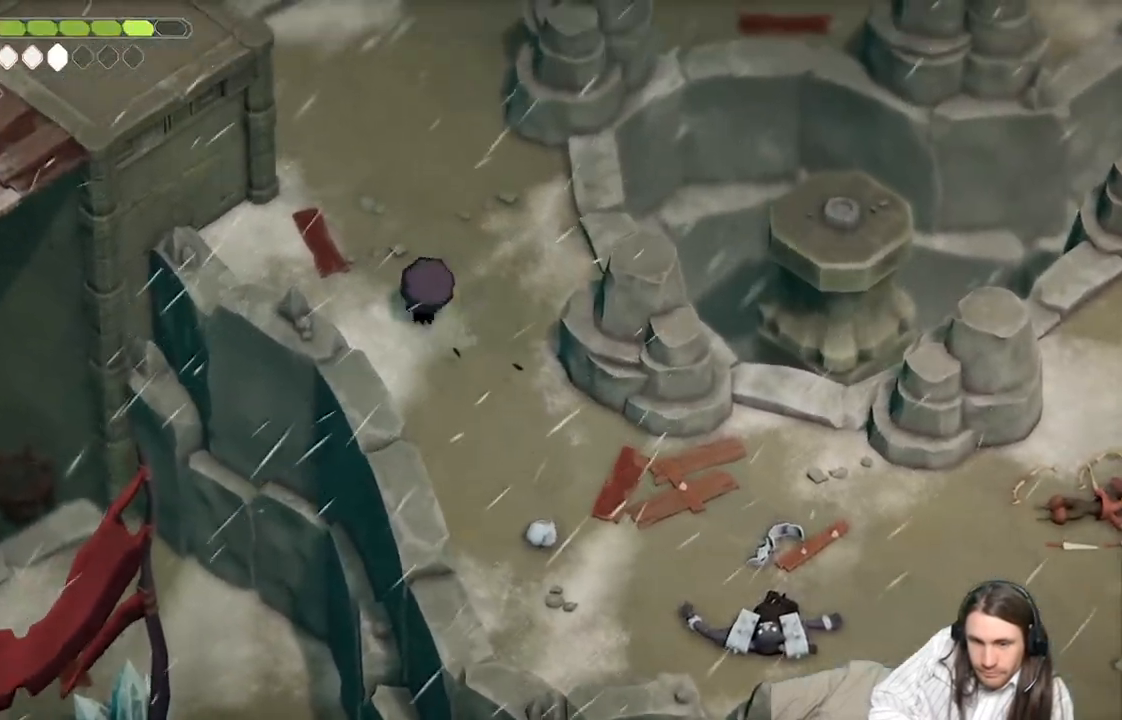
{"buttons": ["B"], "left_stick": "up", "right_stick": "center", "events": [[400, "B", "down"]]}